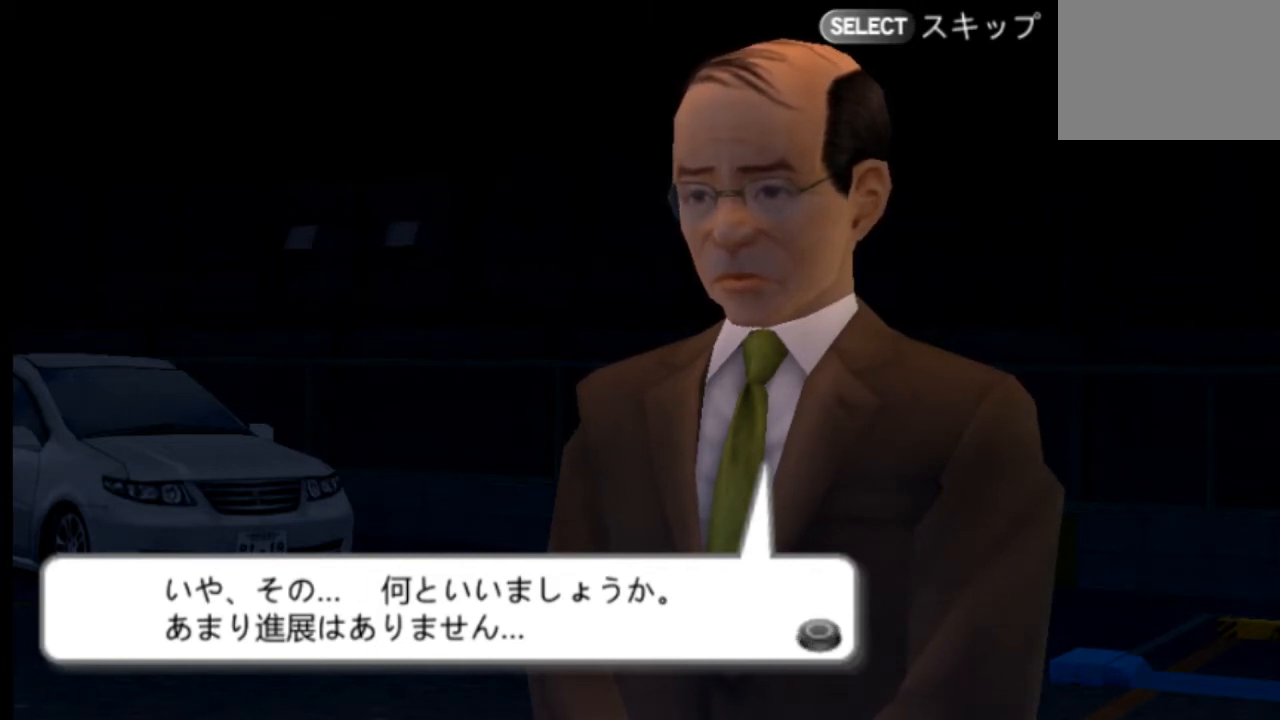
Gameplay with a controller (PlayStation layout); each line is a JSON object with the inputs held at the frame after it. "events" lists button and stick changes between this image and that frame as [ms after this image, input, new state], when the widget could be followed in between. Not read: L3 R3 SELECT START.
{"buttons": ["CIRCLE"], "left_stick": "center", "right_stick": "center", "events": [[375, "CIRCLE", "down"]]}
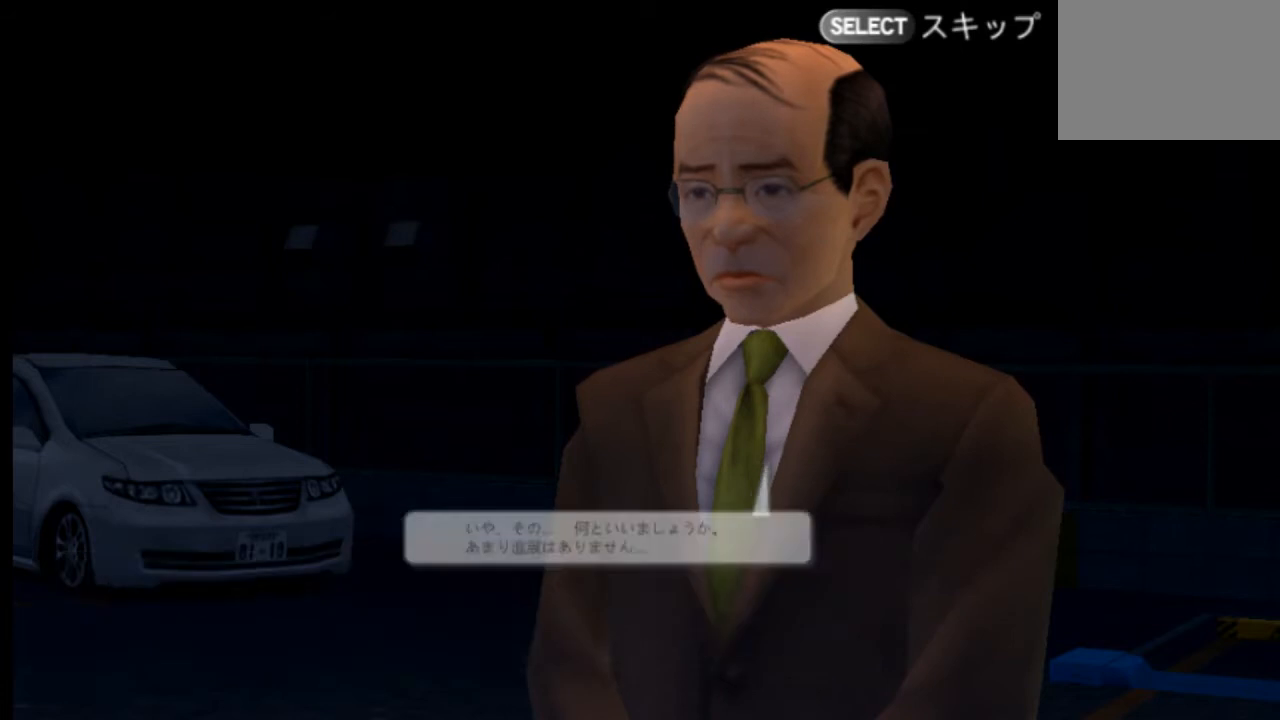
{"buttons": [], "left_stick": "center", "right_stick": "center", "events": [[42, "CIRCLE", "up"]]}
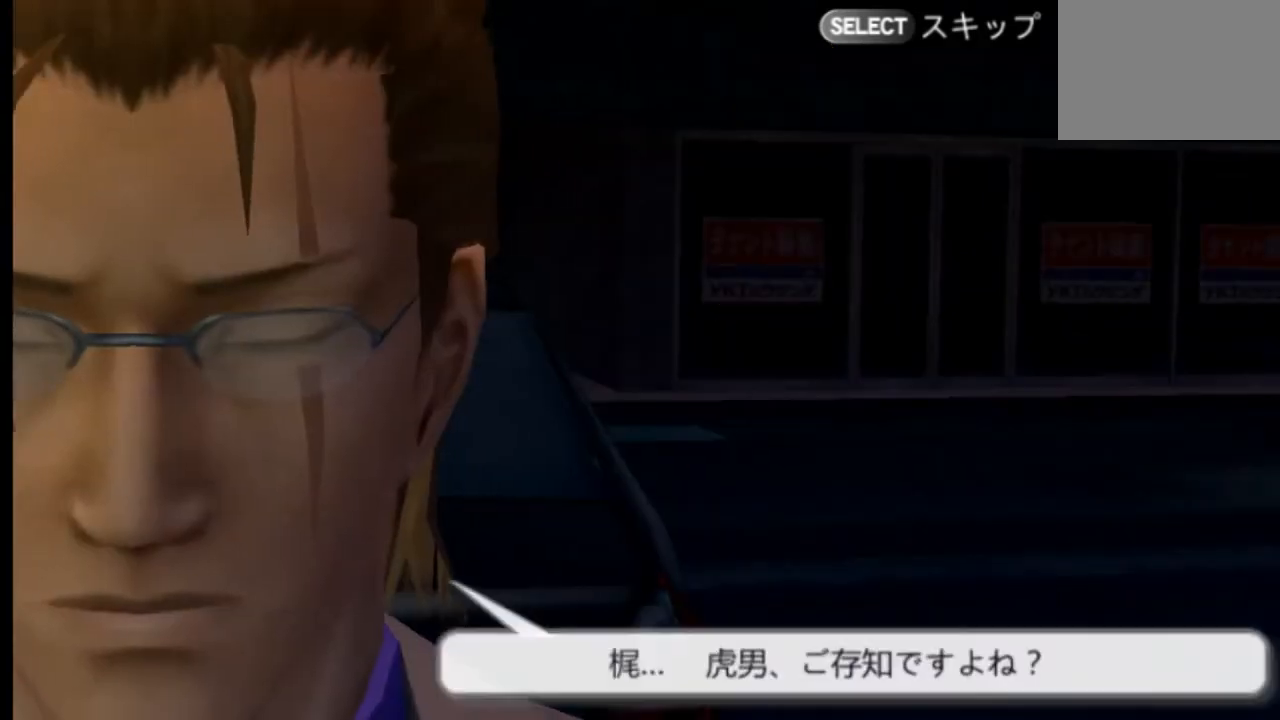
{"buttons": [], "left_stick": "center", "right_stick": "center", "events": []}
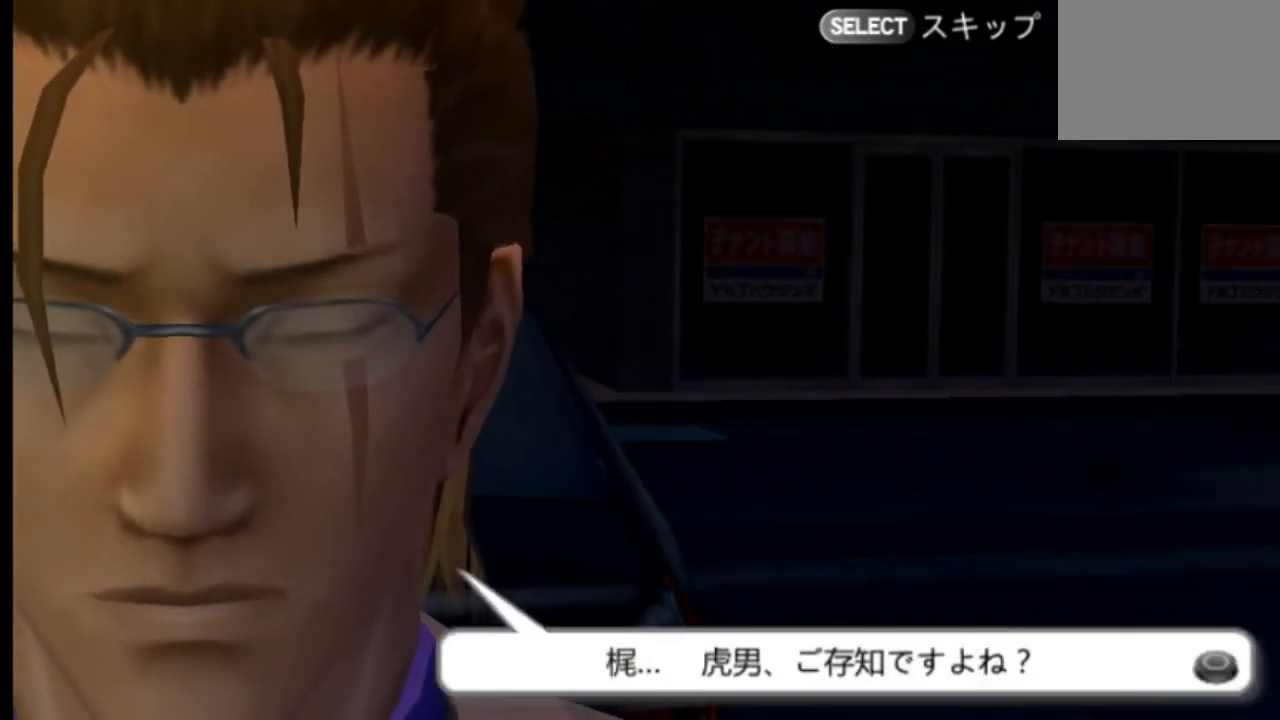
{"buttons": [], "left_stick": "center", "right_stick": "center", "events": []}
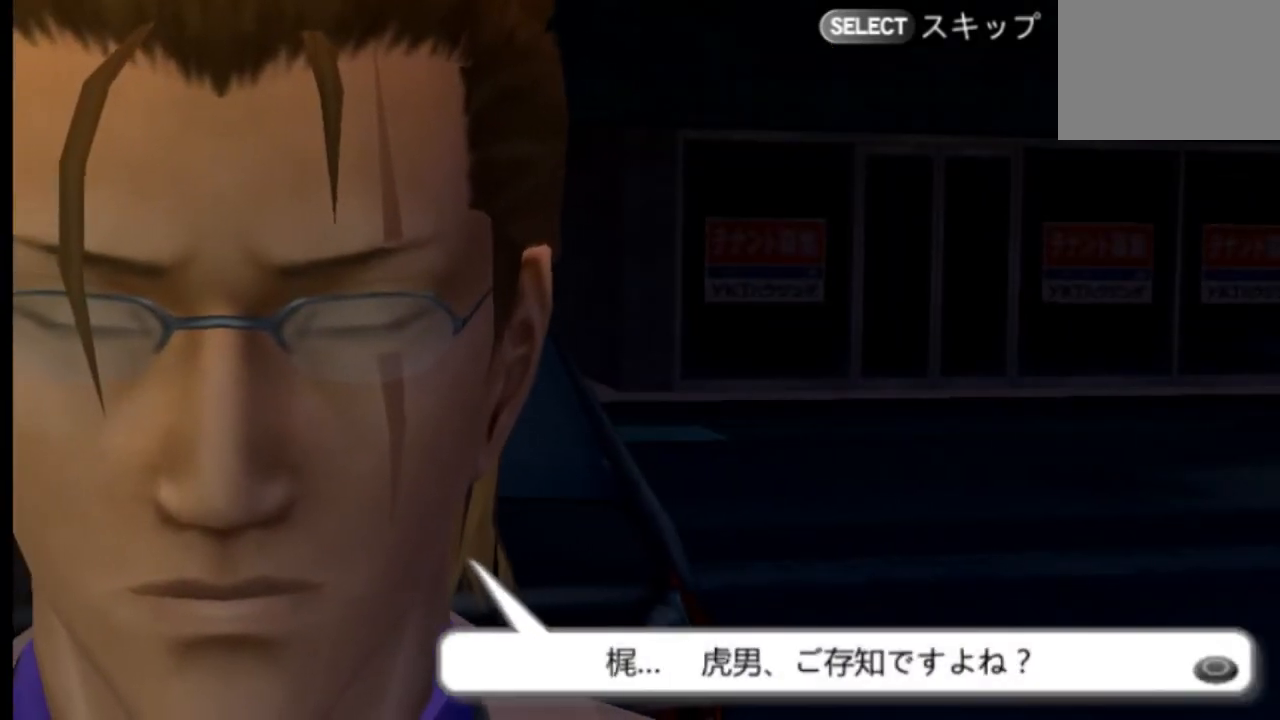
{"buttons": [], "left_stick": "center", "right_stick": "center", "events": []}
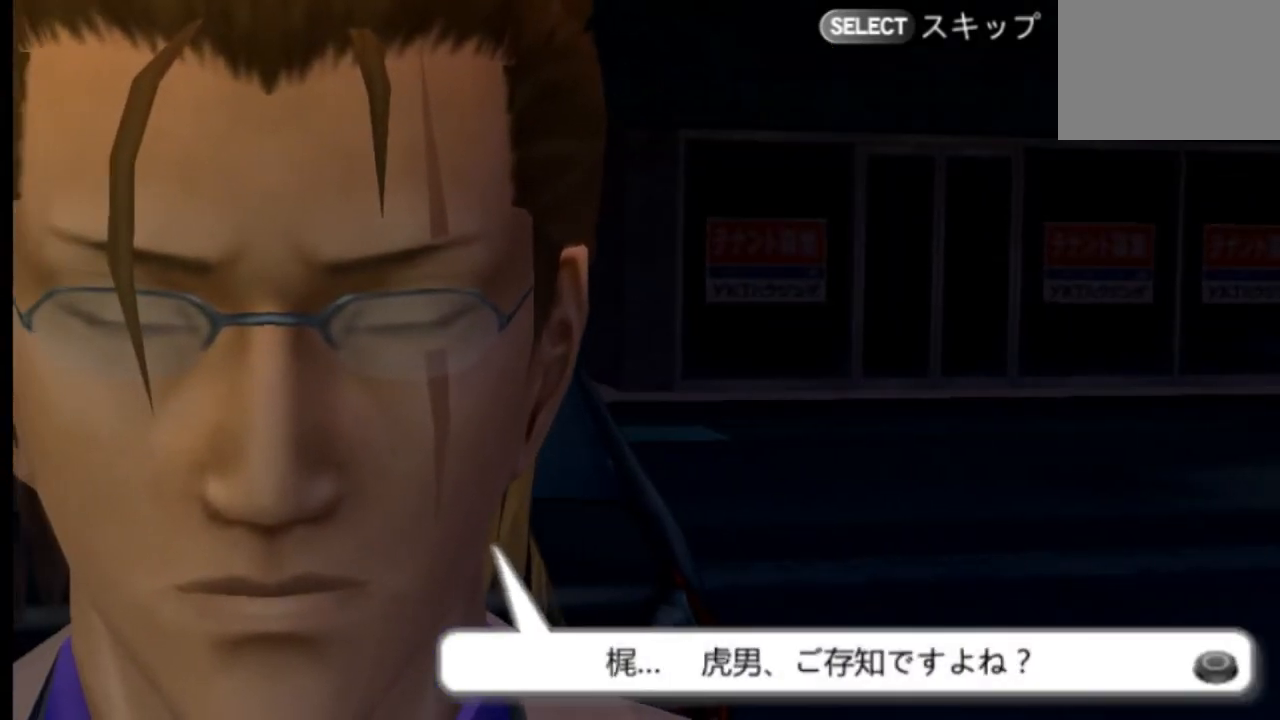
{"buttons": [], "left_stick": "center", "right_stick": "center", "events": []}
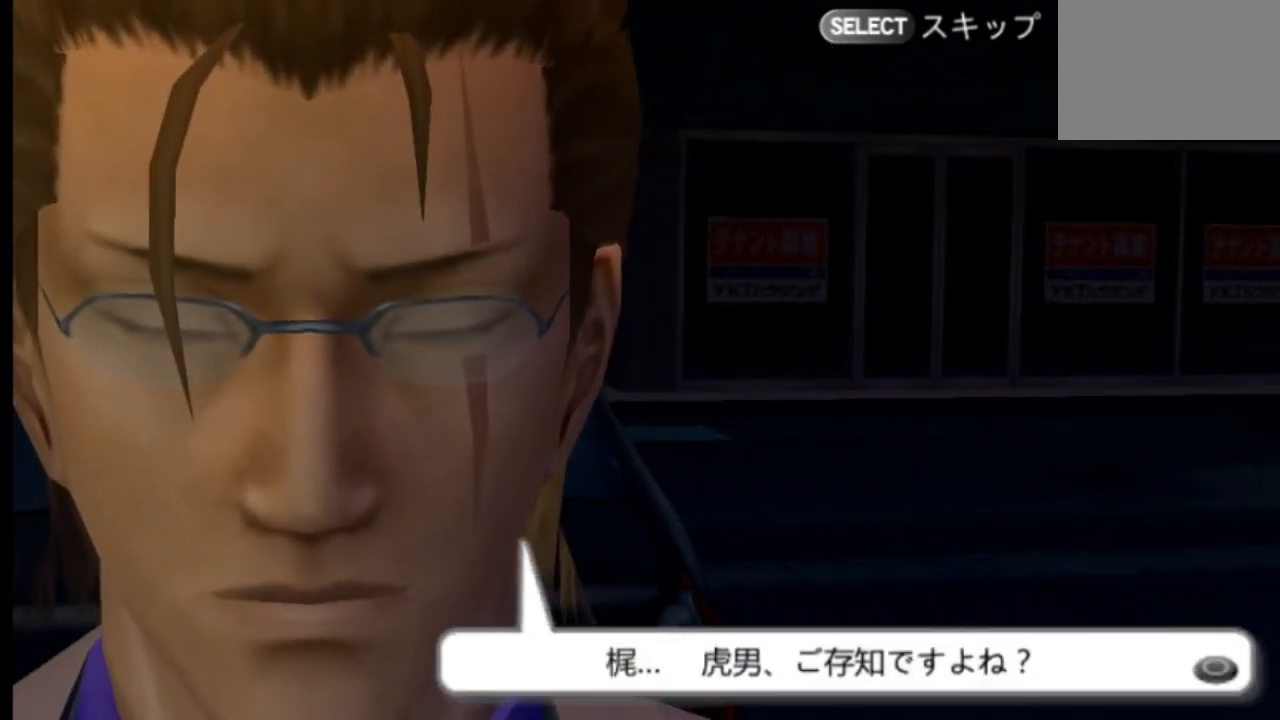
{"buttons": [], "left_stick": "center", "right_stick": "center", "events": []}
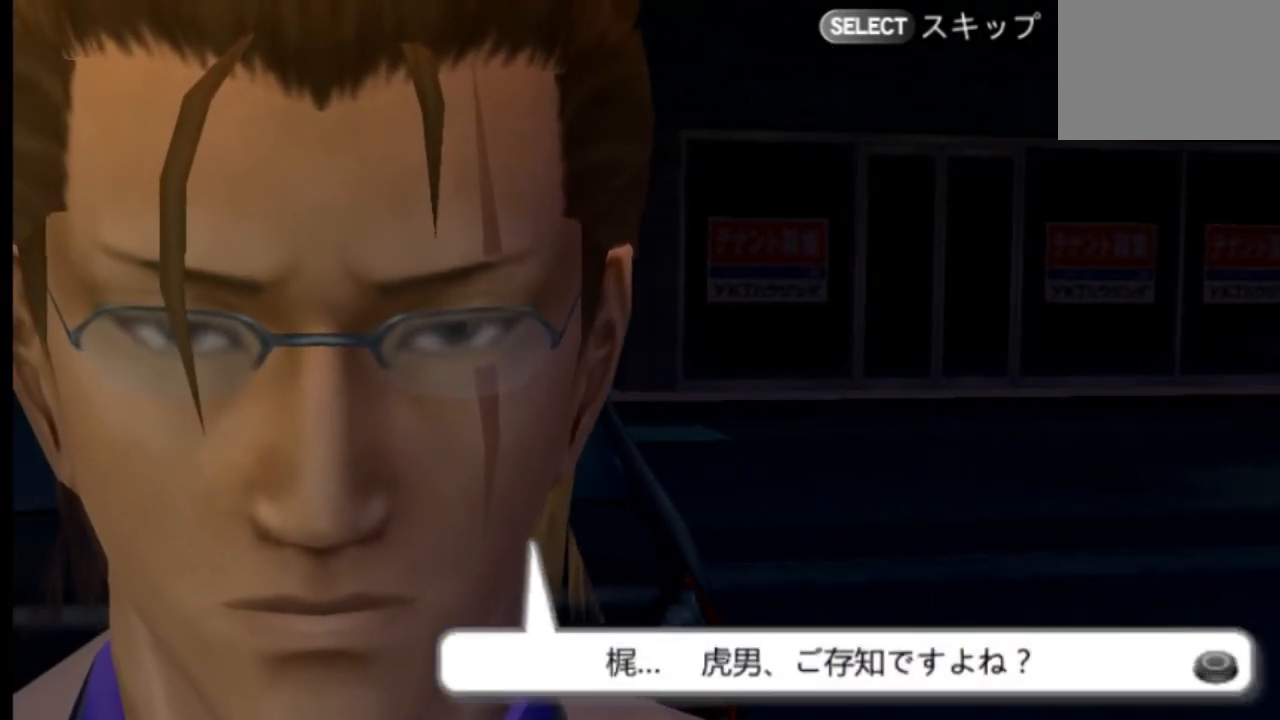
{"buttons": [], "left_stick": "center", "right_stick": "center", "events": []}
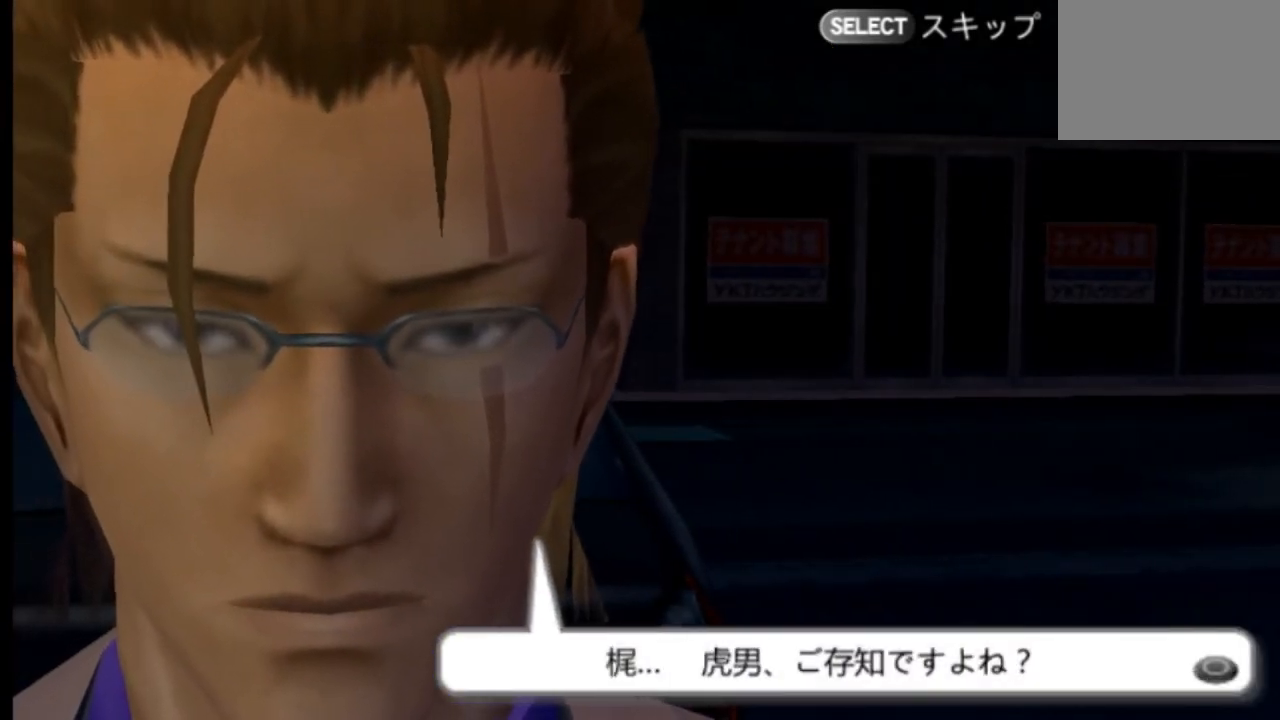
{"buttons": [], "left_stick": "center", "right_stick": "center", "events": [[166, "CIRCLE", "down"], [208, "CIRCLE", "up"]]}